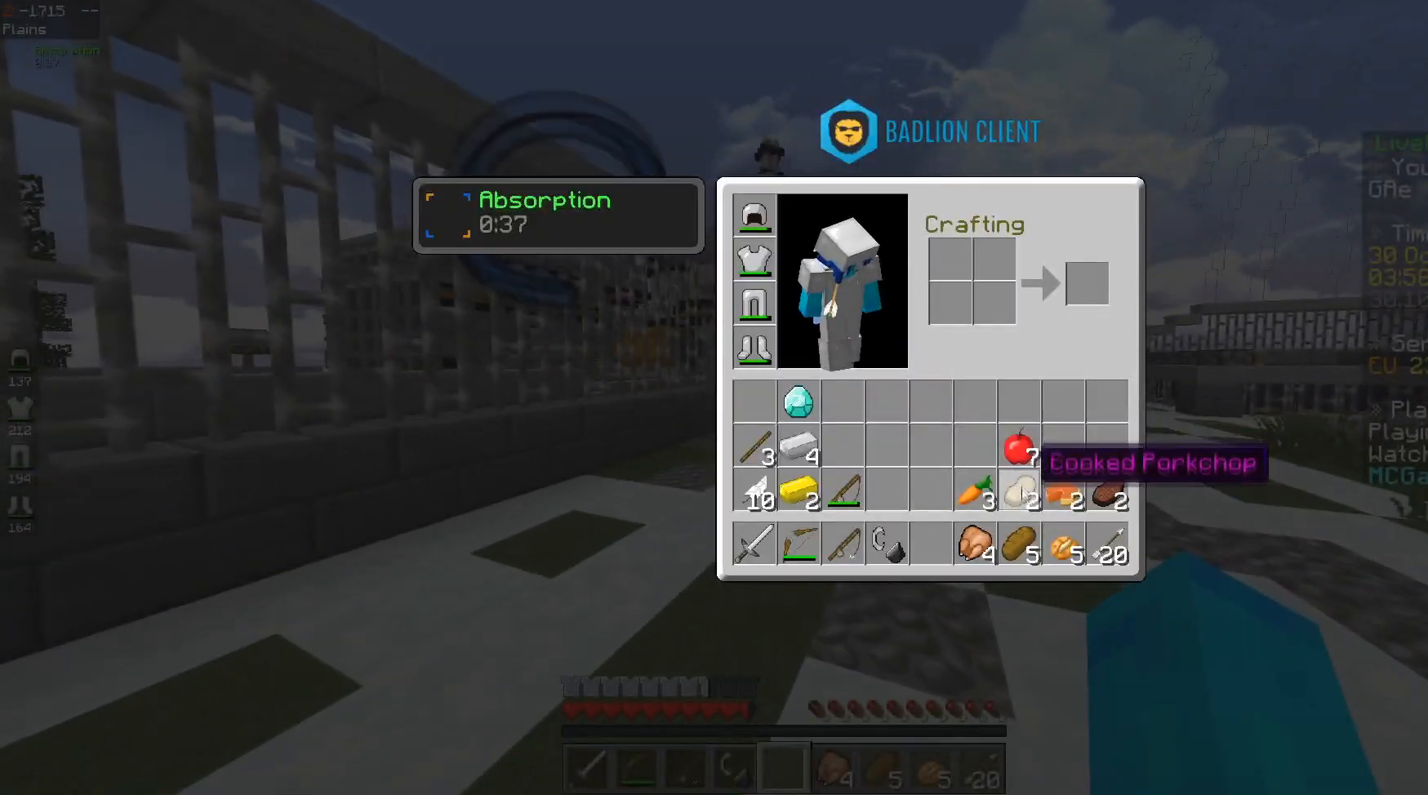
Gameplay with keyboard; each line is a JSON object with the keys held at the frame after it. "events" lists presses ("down") and releases ("up") of "a", "d", "s", "space" and "w" between this image and that frame as [ms after this image, input, new state], when the widget could be followed in between. No other keys are recorded. Mouse input is not recorded.
{"keys": [], "events": []}
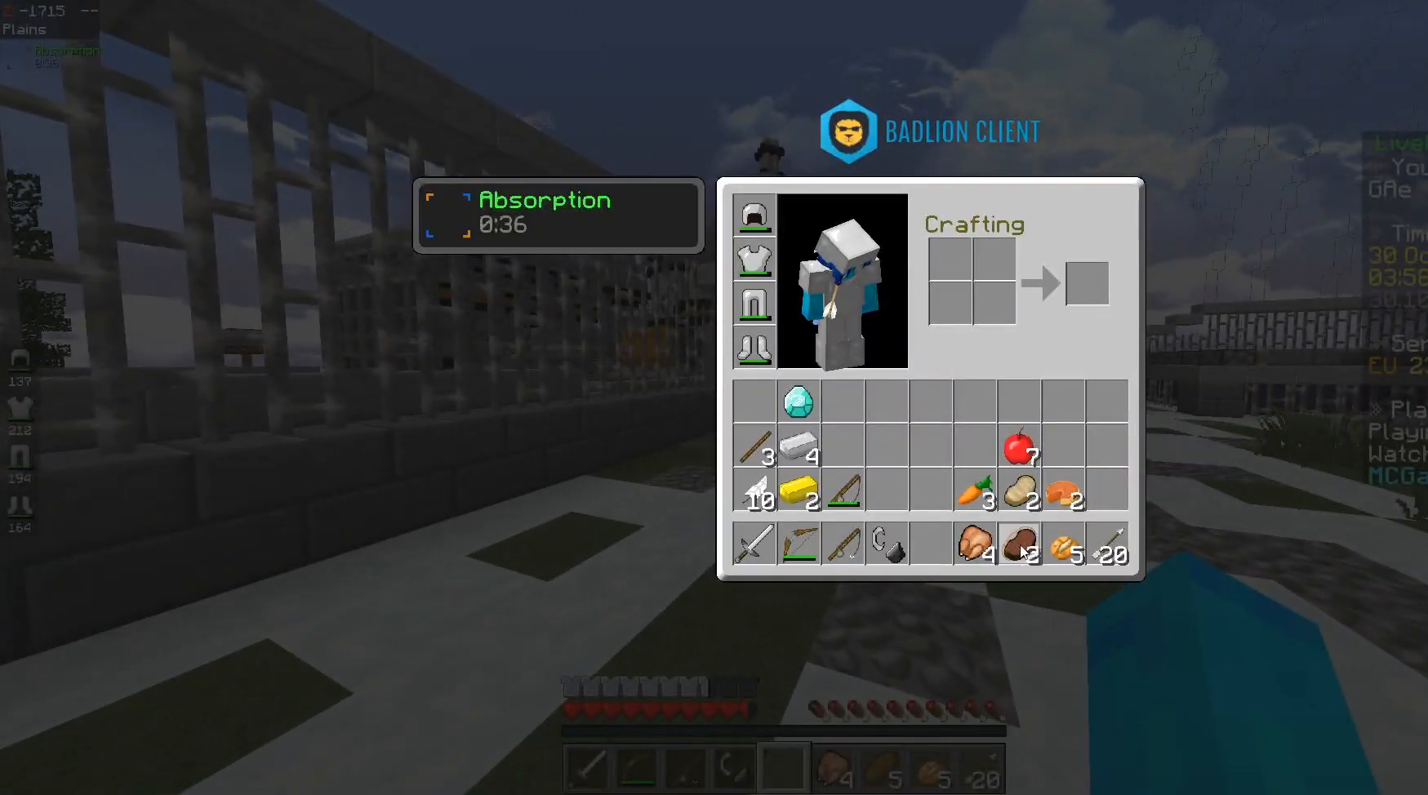
{"keys": [], "events": []}
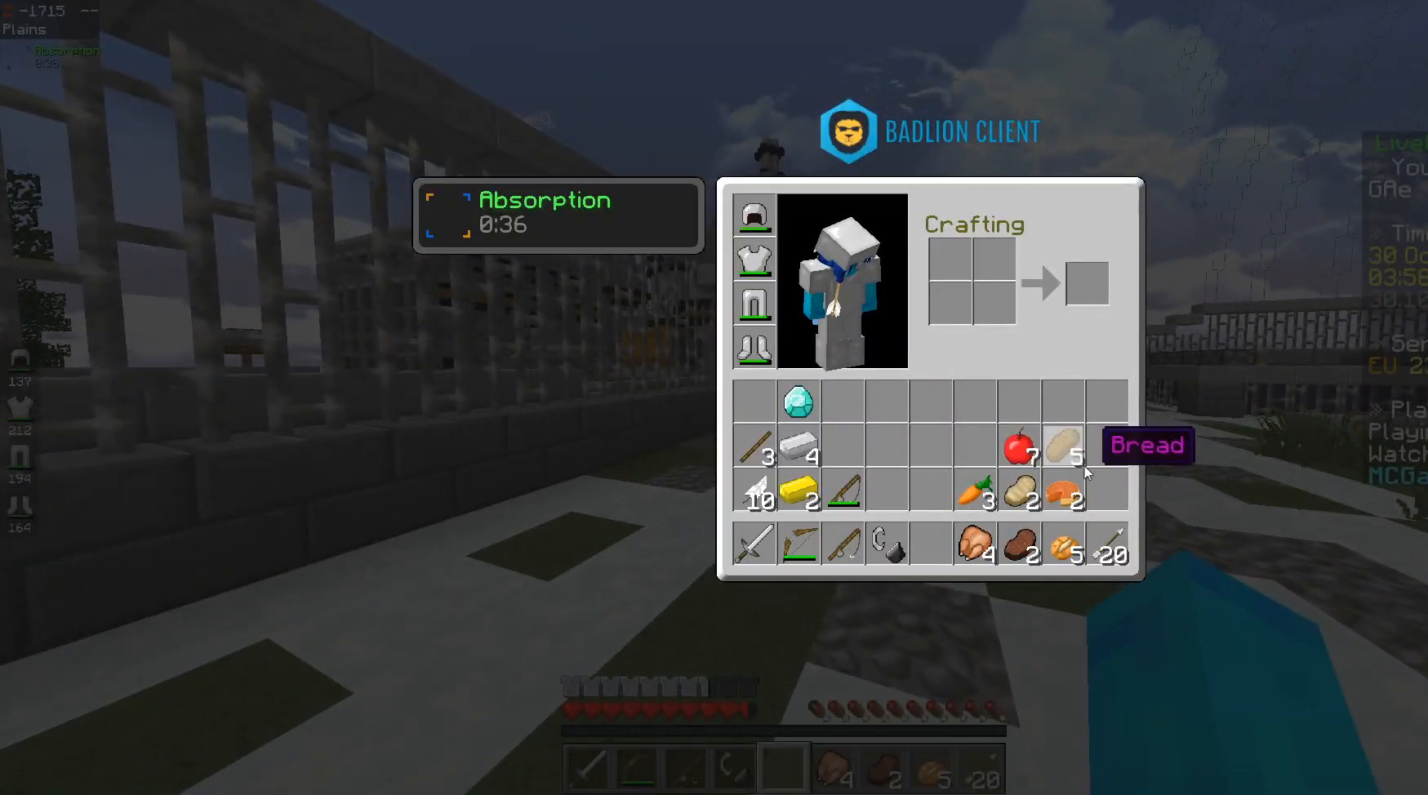
{"keys": ["space", "w"], "events": [[300, "w", "down"], [400, "space", "down"]]}
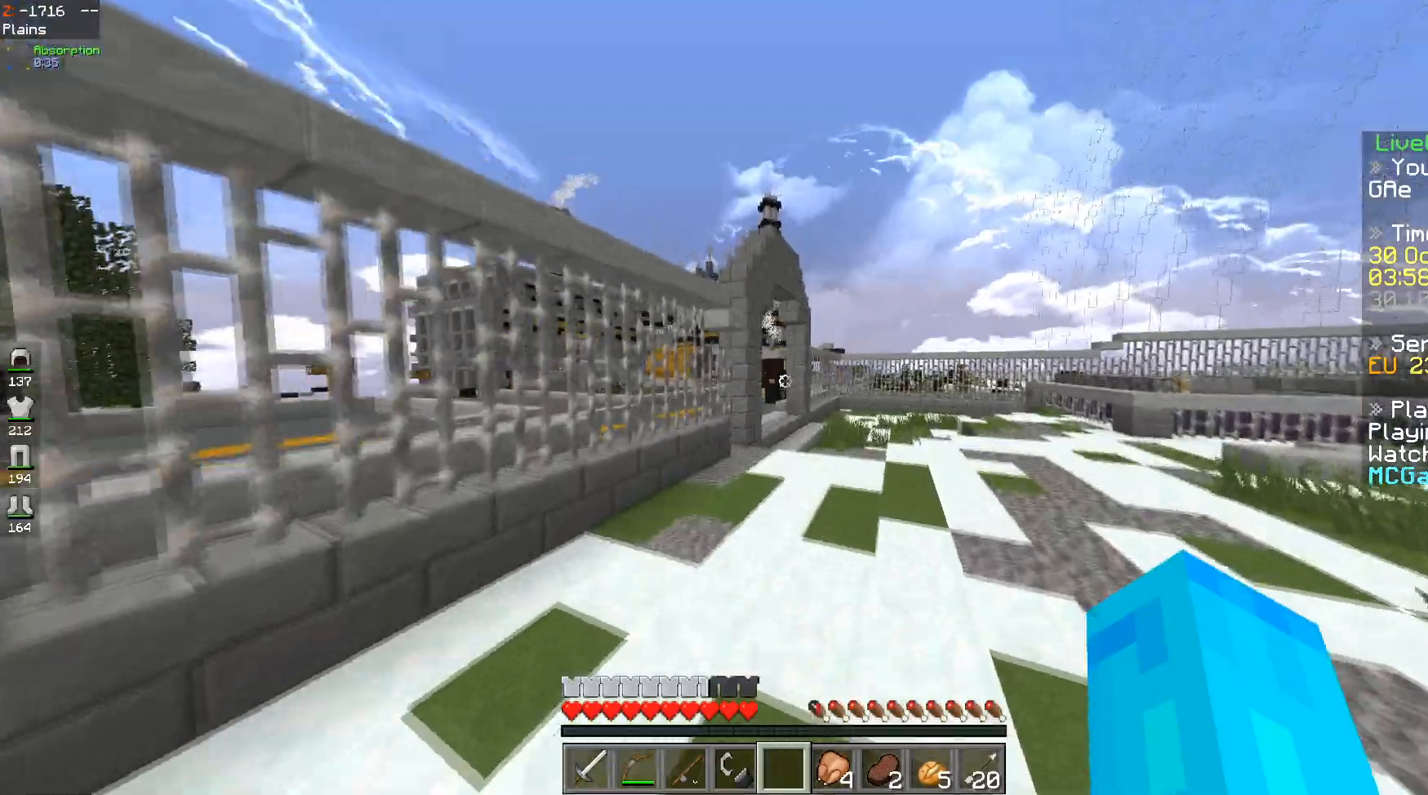
{"keys": ["space", "w"], "events": []}
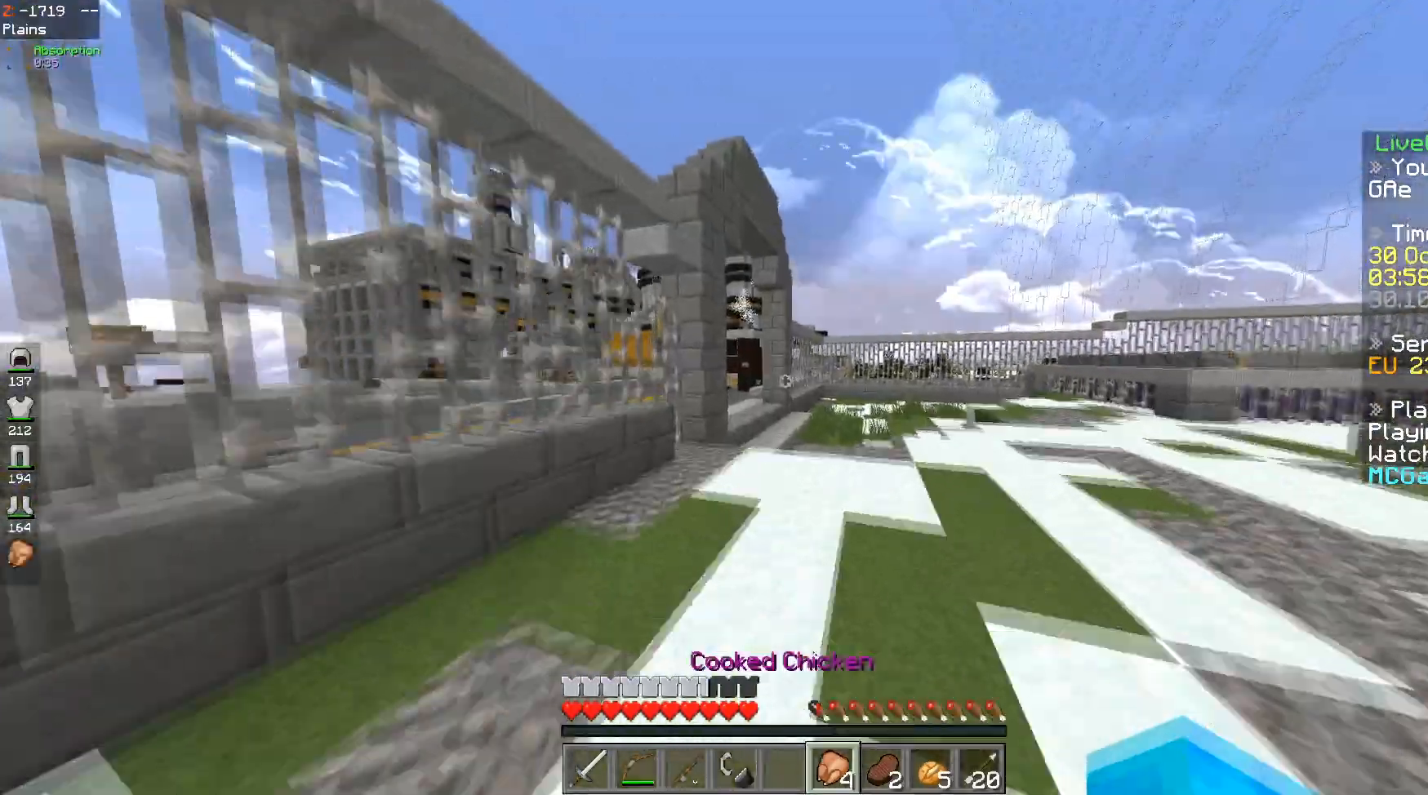
{"keys": ["d", "w"], "events": [[184, "space", "up"], [200, "d", "down"]]}
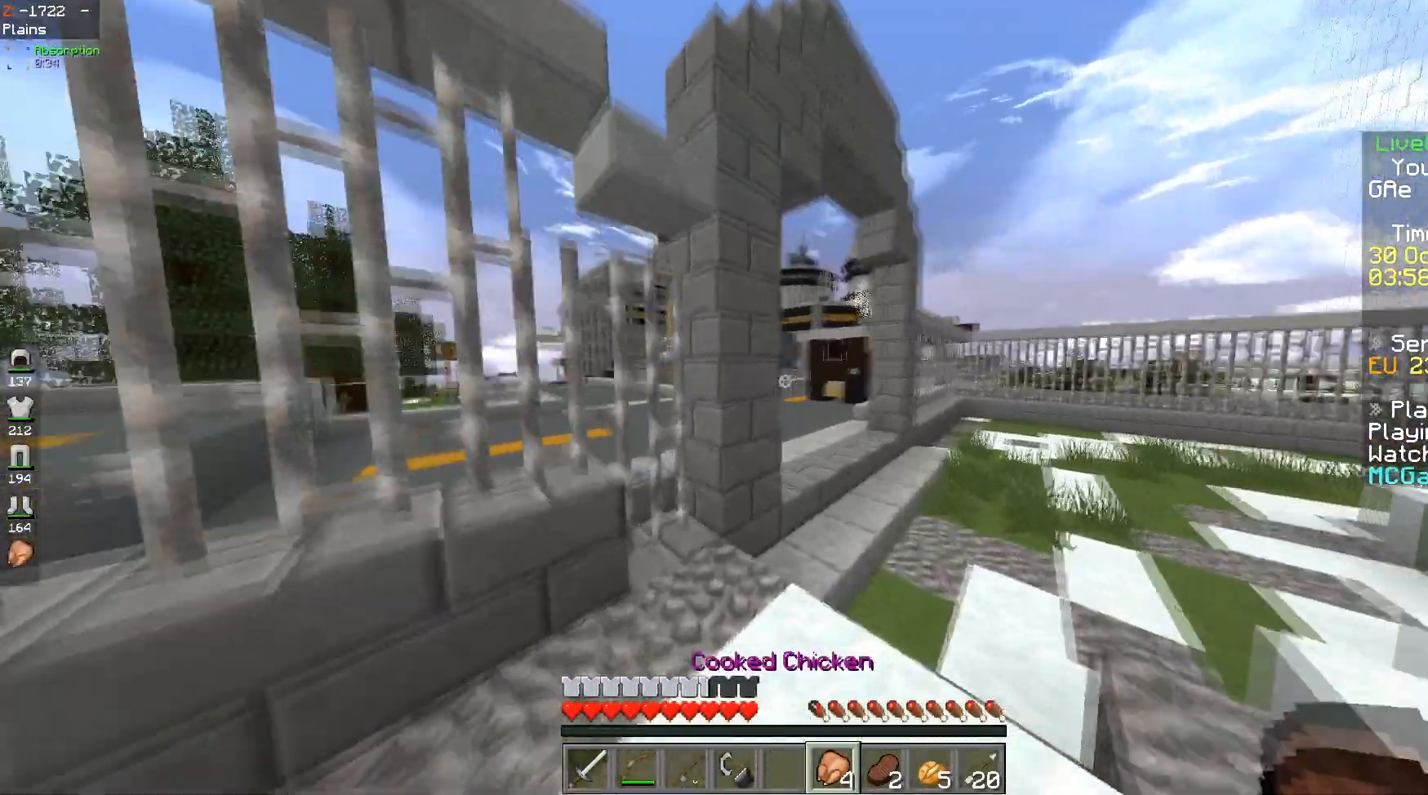
{"keys": ["w"], "events": [[300, "d", "up"]]}
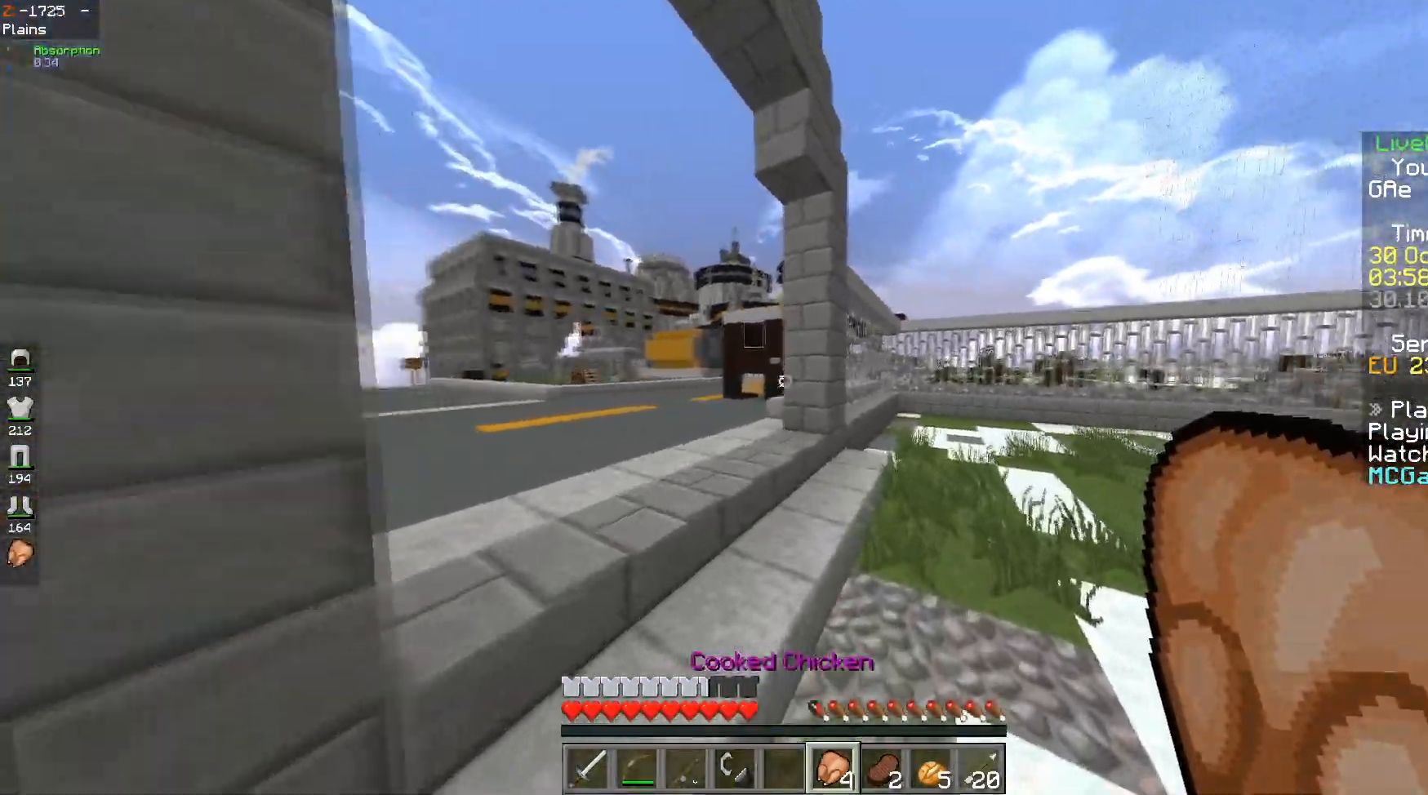
{"keys": ["a", "w"], "events": [[100, "space", "down"], [250, "a", "down"], [350, "space", "up"]]}
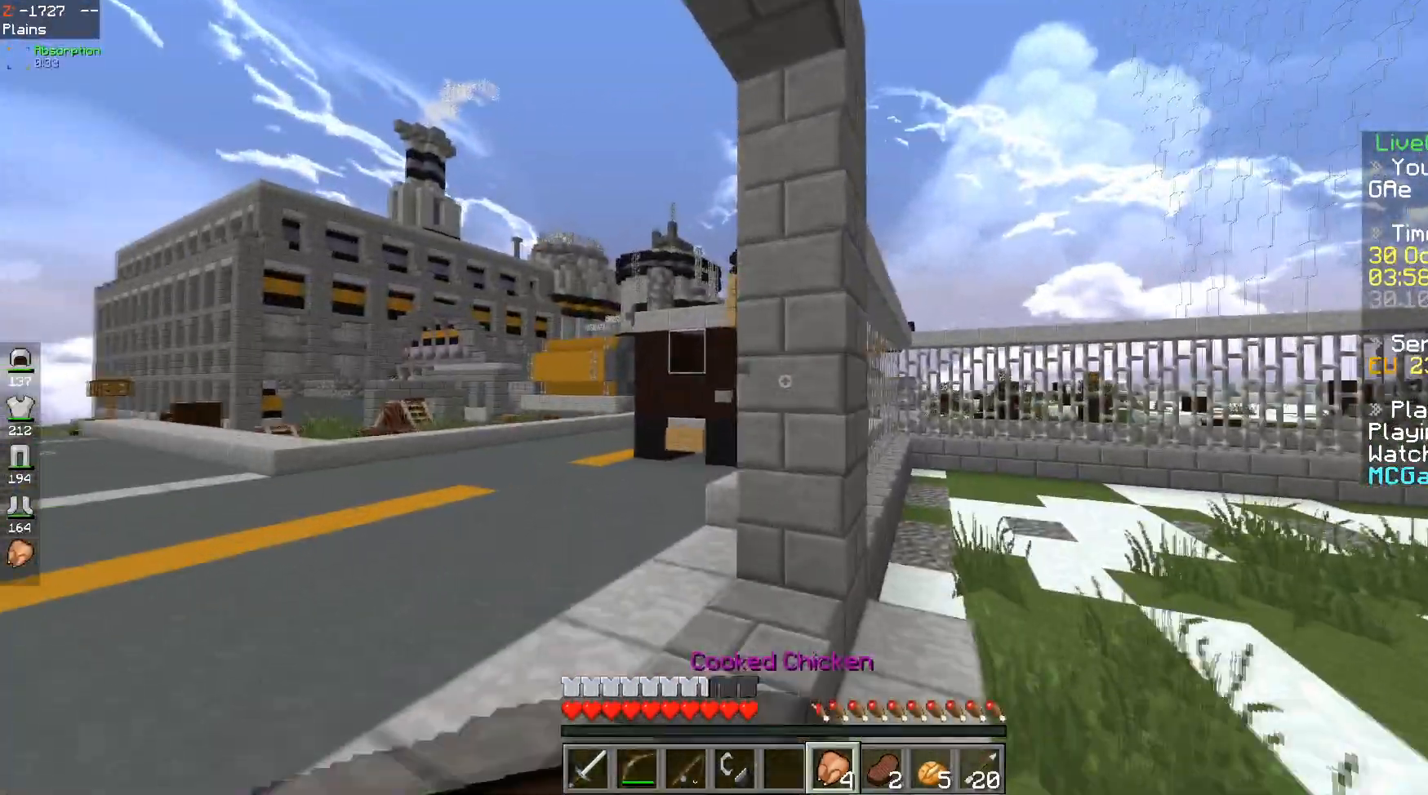
{"keys": ["a", "w"], "events": []}
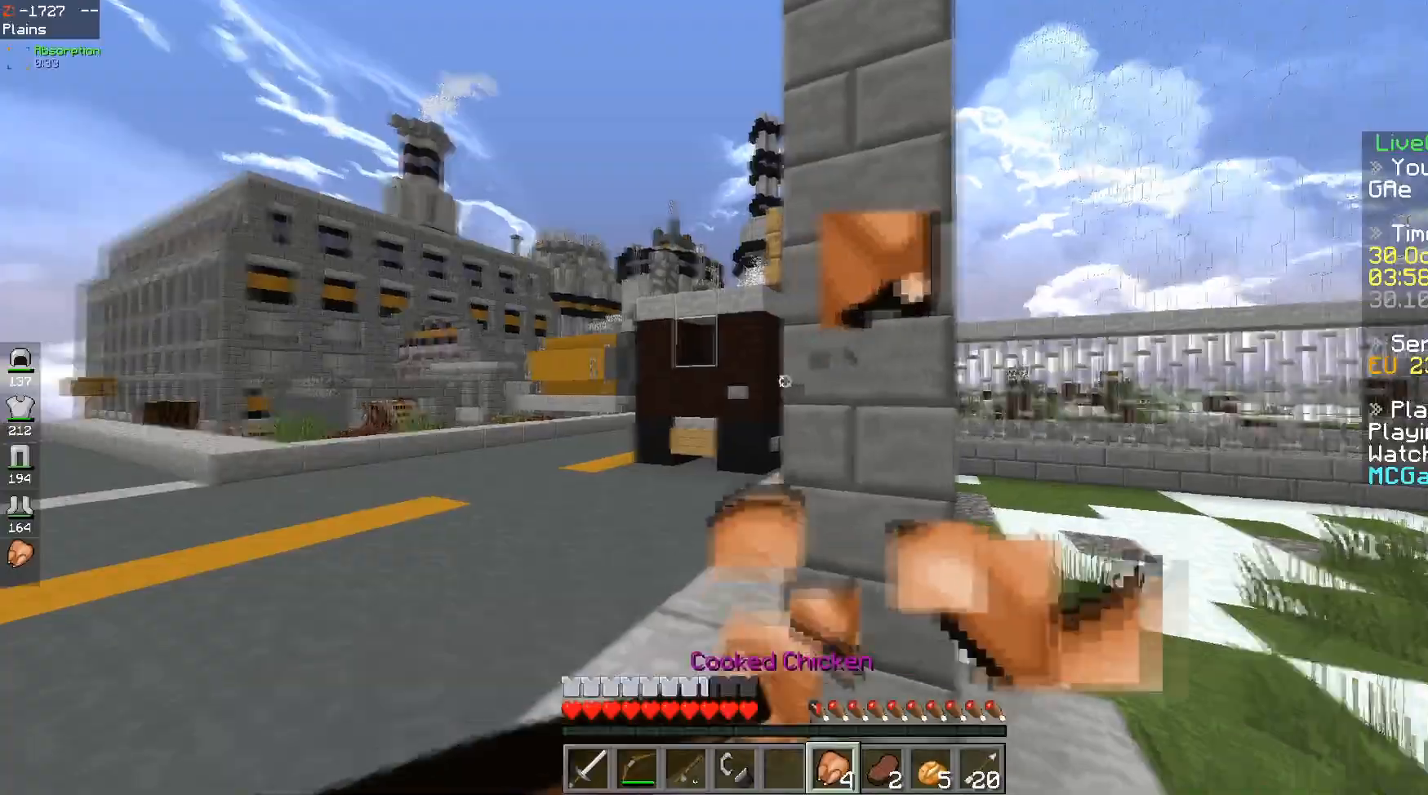
{"keys": ["w"], "events": [[267, "a", "up"]]}
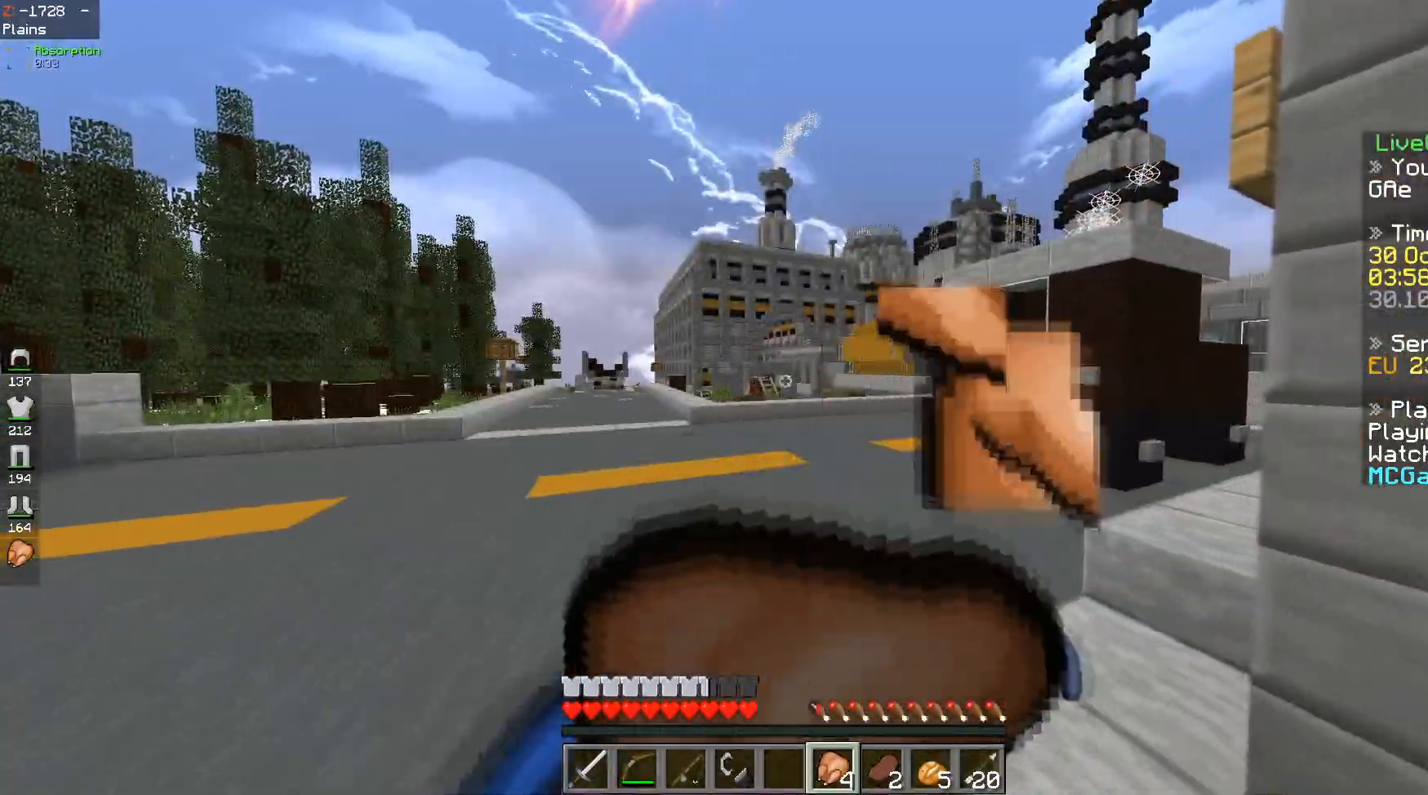
{"keys": ["space", "w"], "events": [[483, "space", "down"]]}
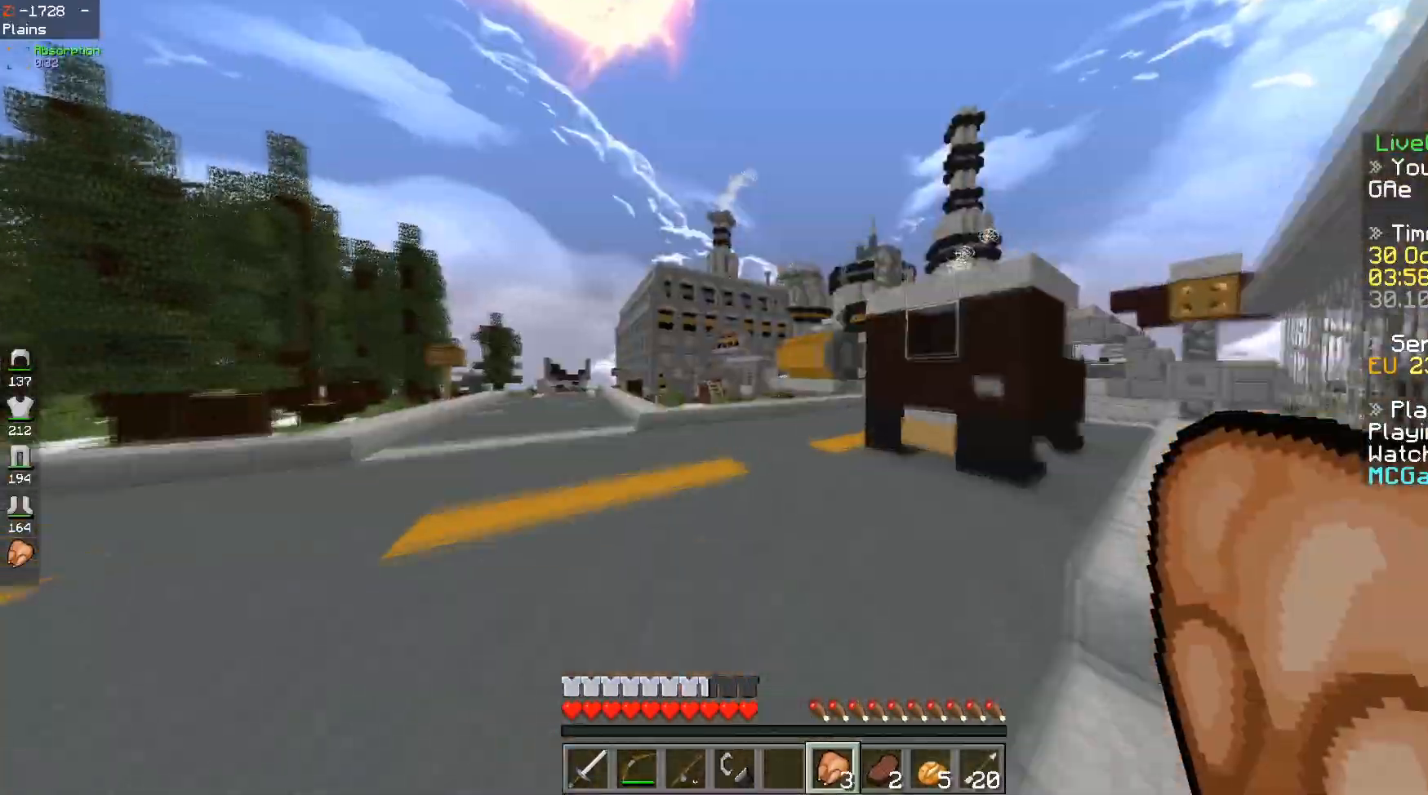
{"keys": ["space", "w"], "events": []}
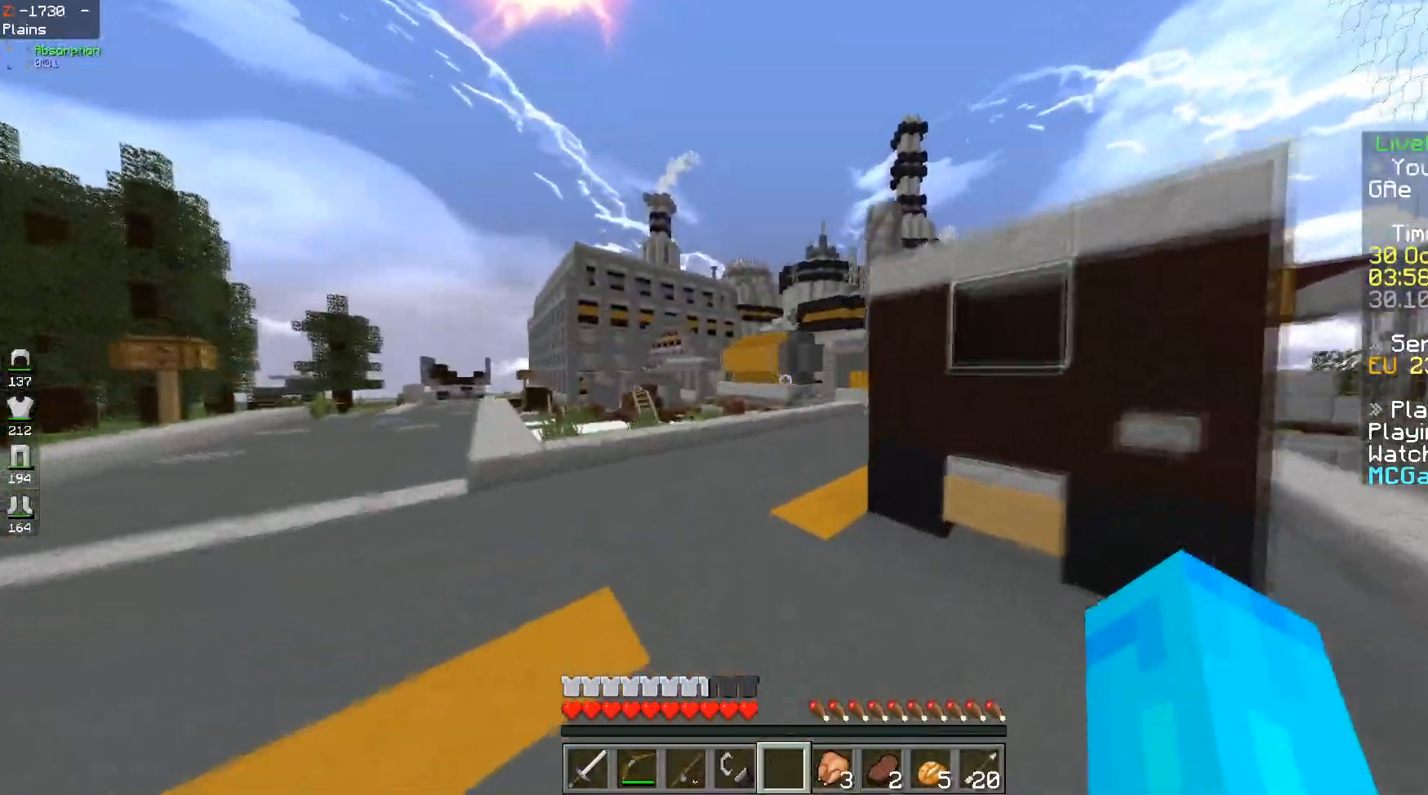
{"keys": ["space", "w"], "events": []}
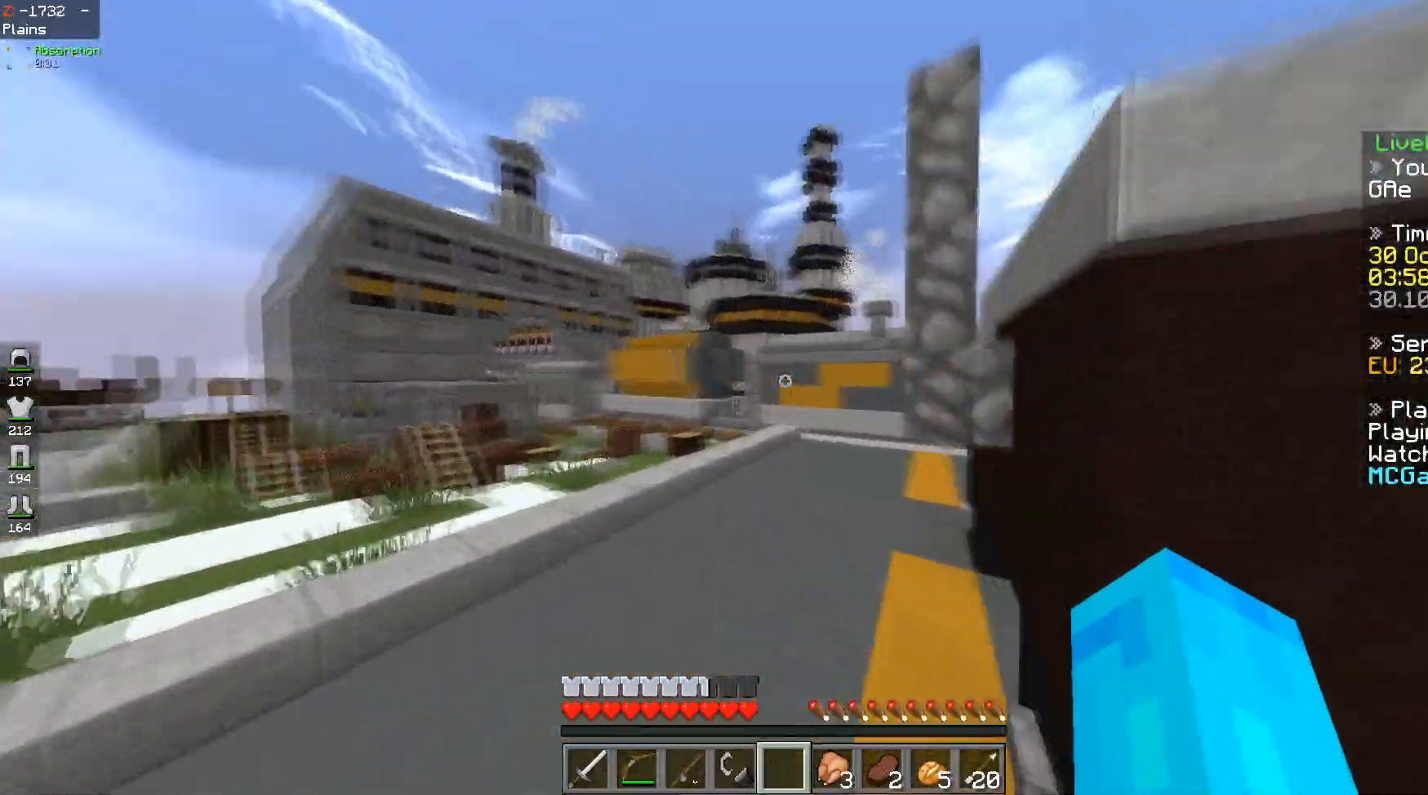
{"keys": ["w"], "events": [[384, "space", "up"]]}
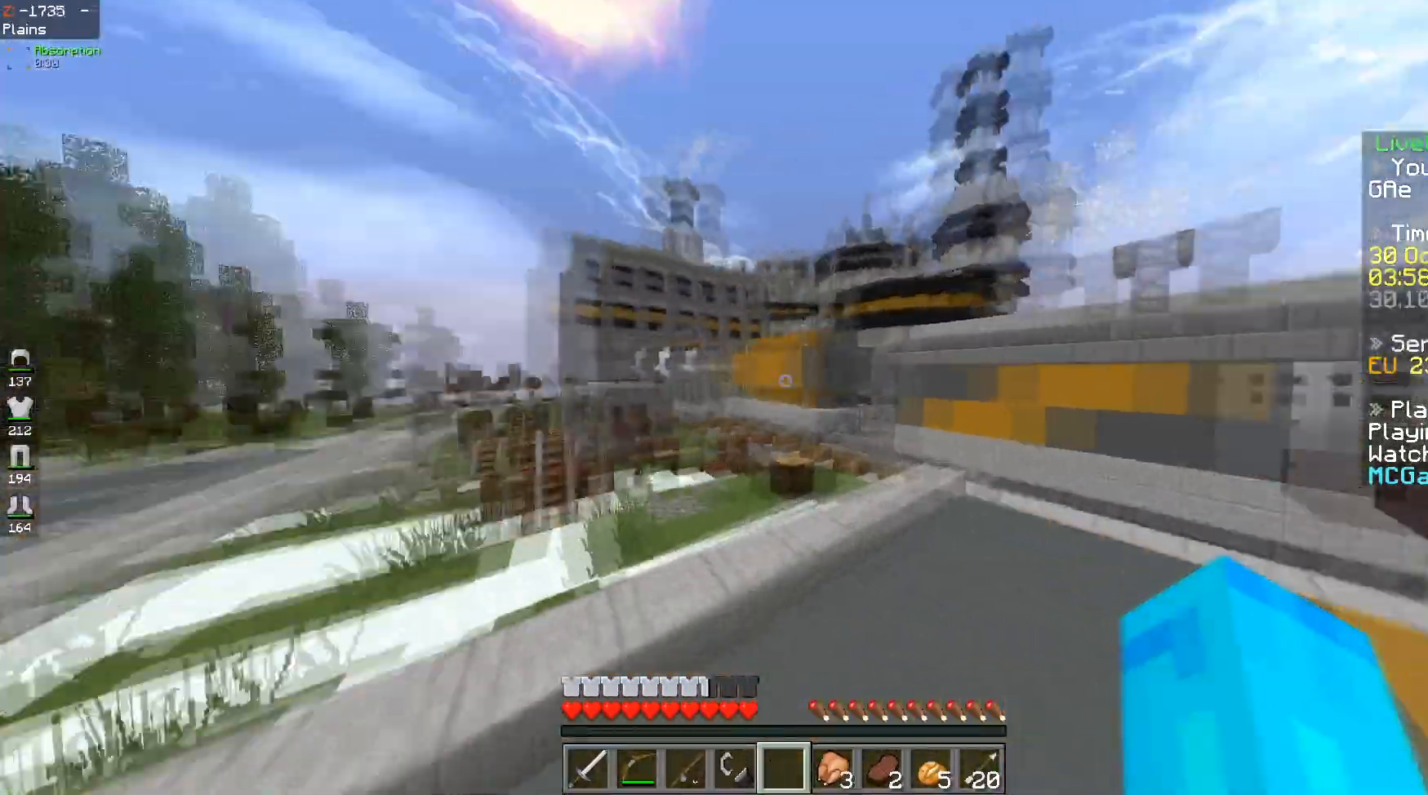
{"keys": ["d", "space", "w"], "events": [[33, "d", "down"], [383, "space", "down"]]}
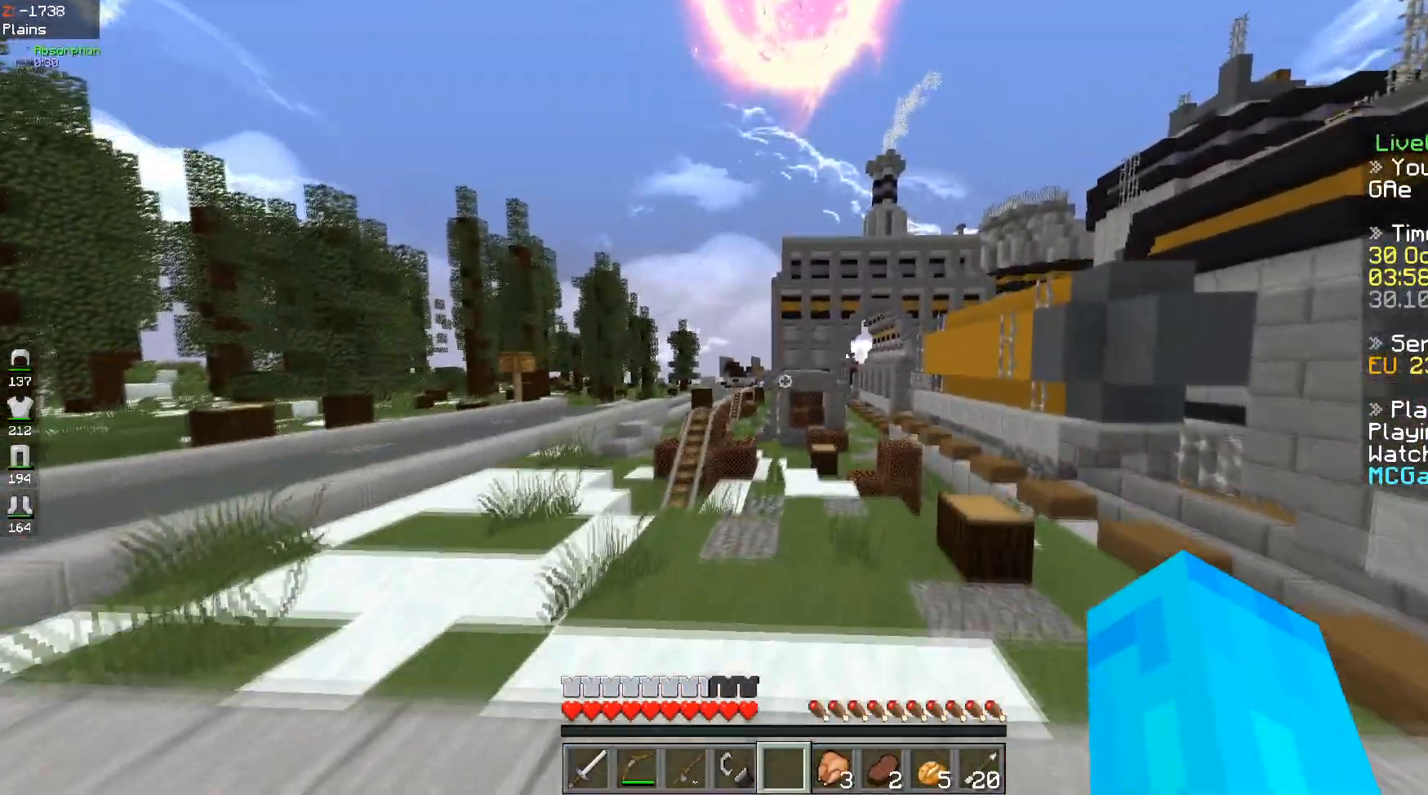
{"keys": ["w"], "events": [[134, "space", "up"], [400, "d", "up"]]}
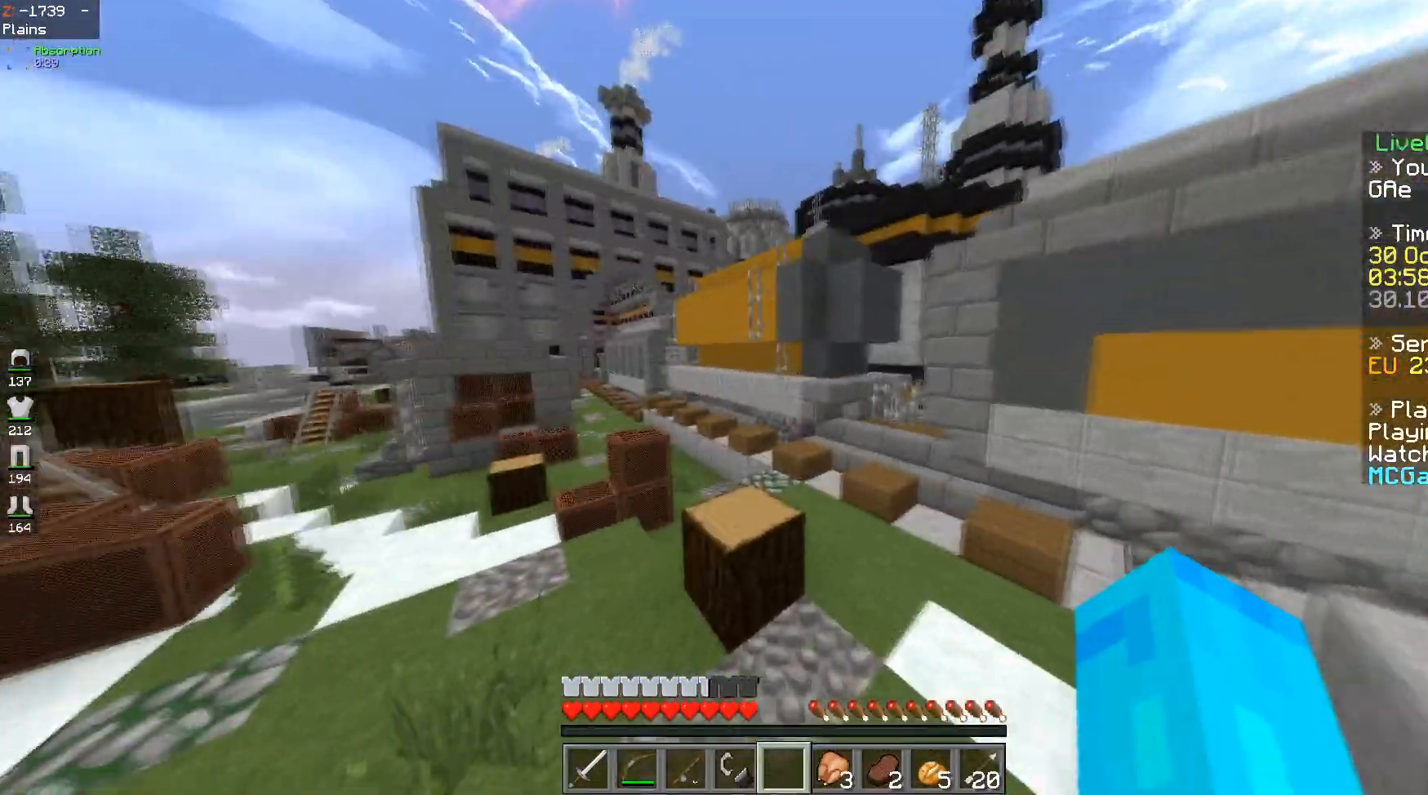
{"keys": ["d", "w"], "events": [[33, "space", "down"], [100, "a", "down"], [333, "d", "down"], [350, "a", "up"], [383, "space", "up"]]}
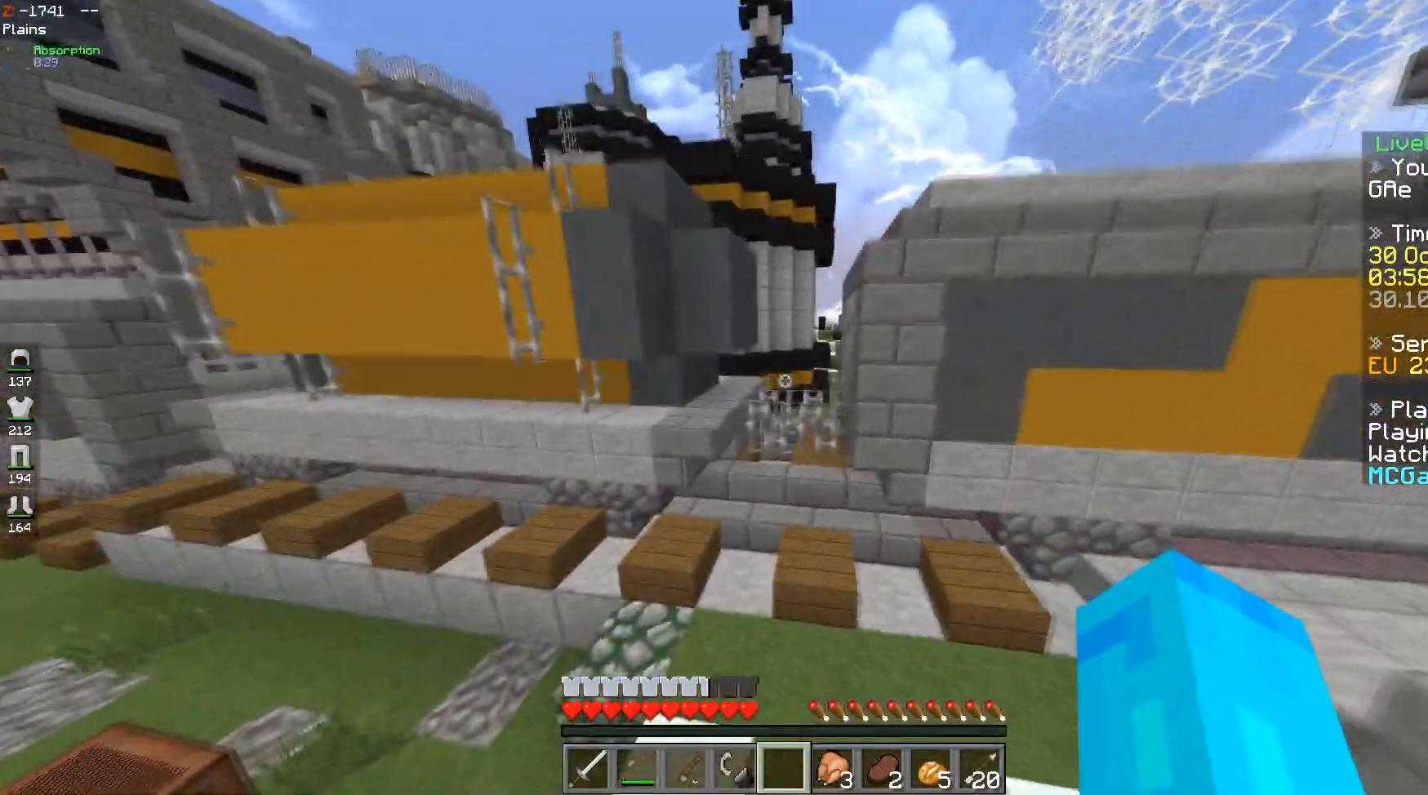
{"keys": ["w"], "events": [[134, "space", "down"], [150, "d", "up"], [234, "d", "down"], [384, "space", "up"], [501, "d", "up"]]}
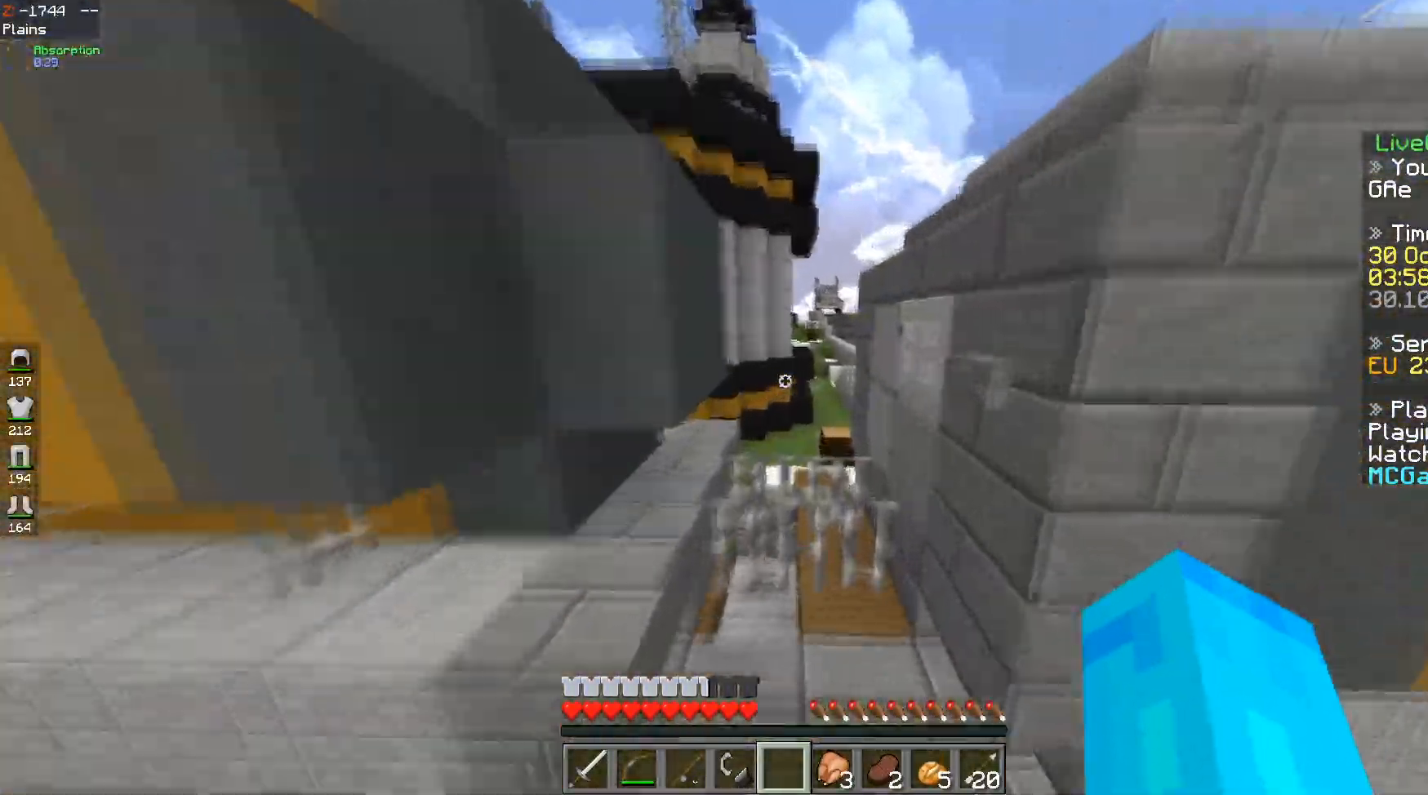
{"keys": ["d", "space", "w"], "events": [[66, "w", "up"], [233, "w", "down"], [333, "space", "down"], [483, "d", "down"]]}
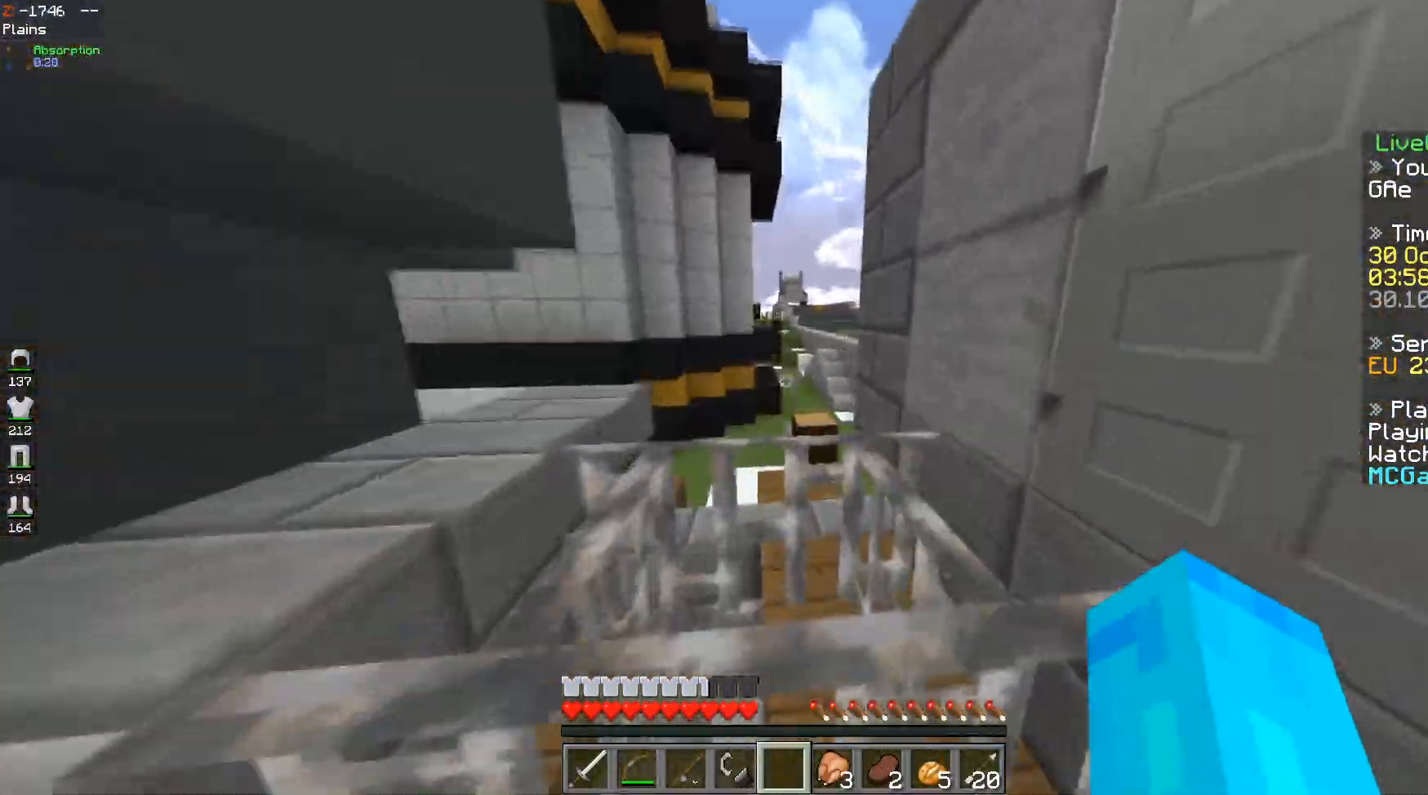
{"keys": ["w"], "events": [[83, "space", "up"], [150, "d", "up"], [184, "space", "down"], [384, "space", "up"]]}
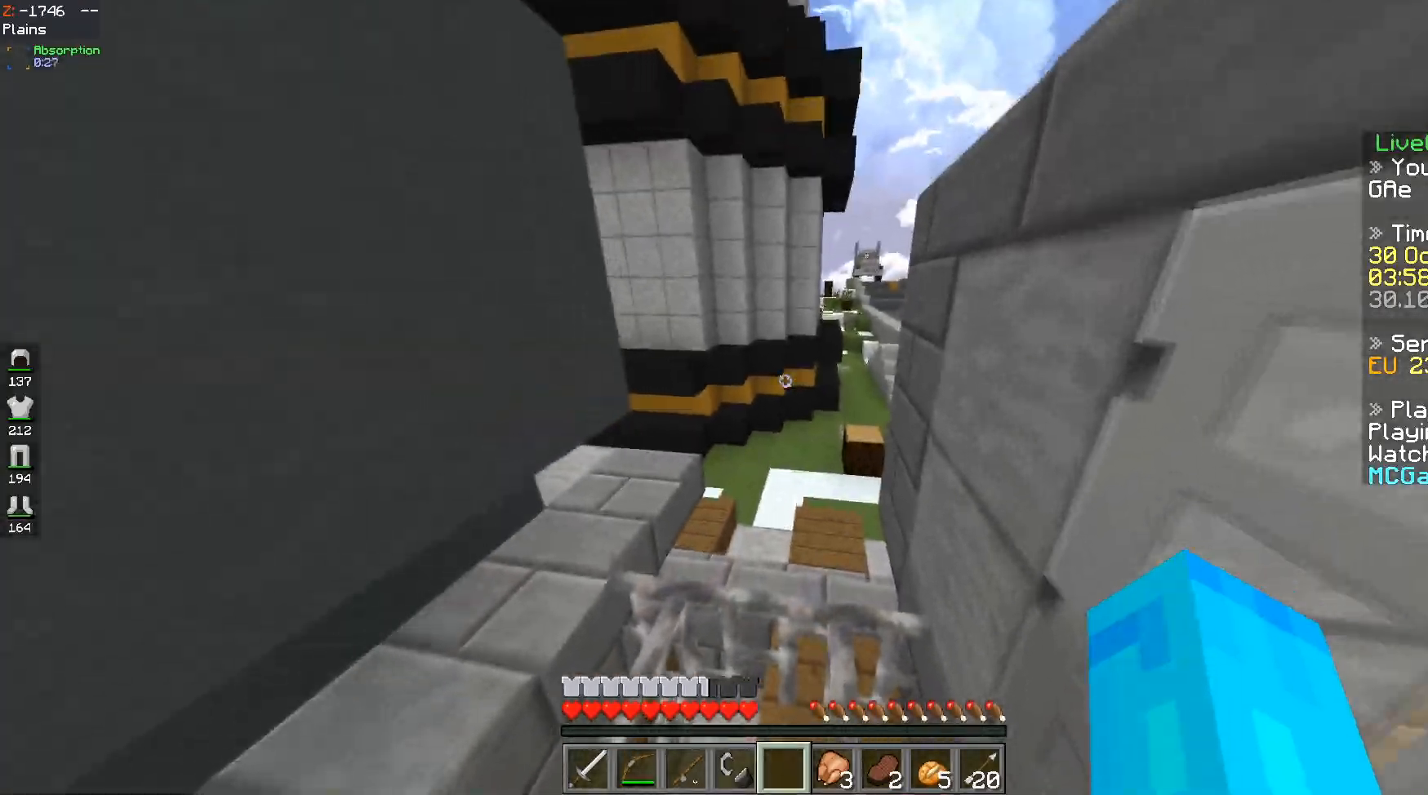
{"keys": ["d", "w"], "events": [[183, "d", "down"]]}
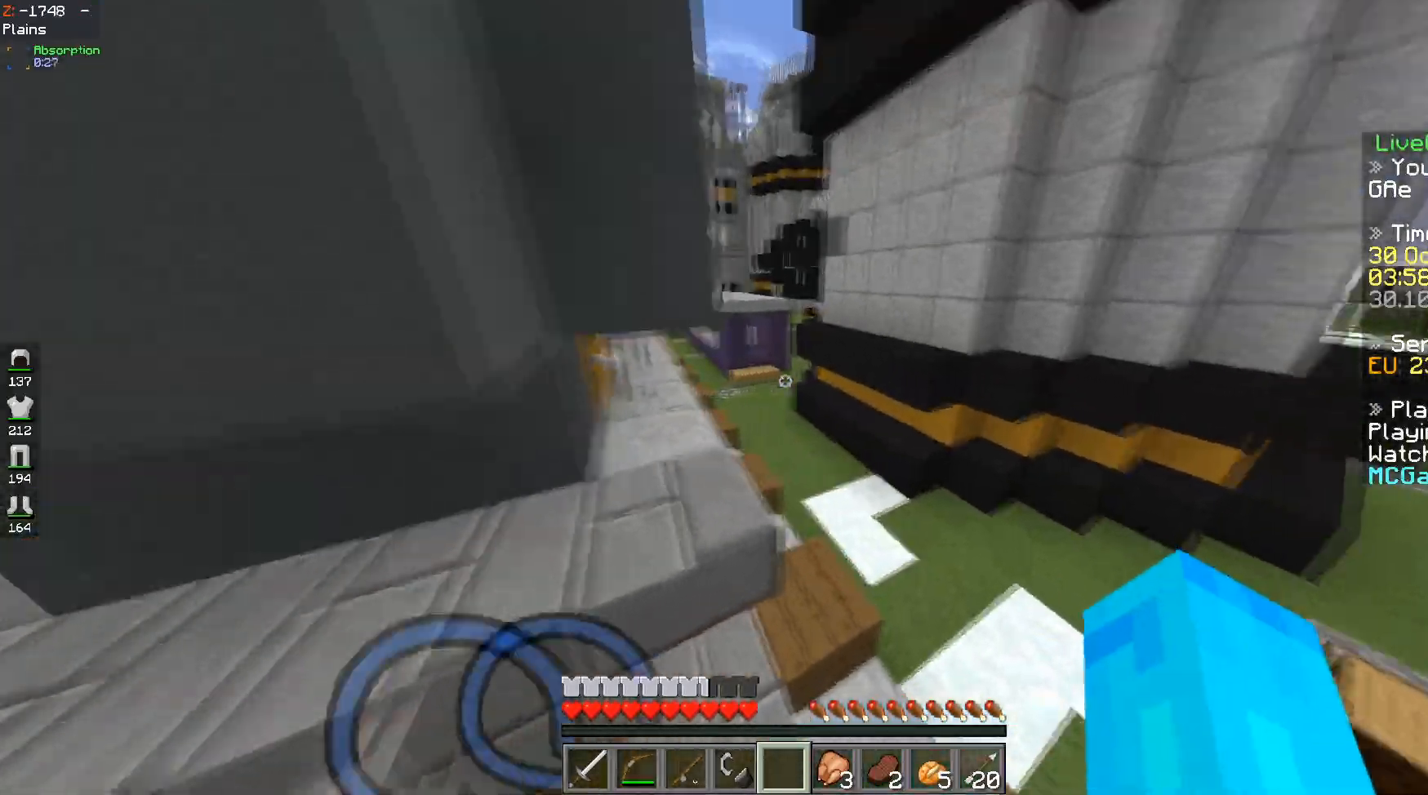
{"keys": ["w"], "events": [[400, "d", "up"]]}
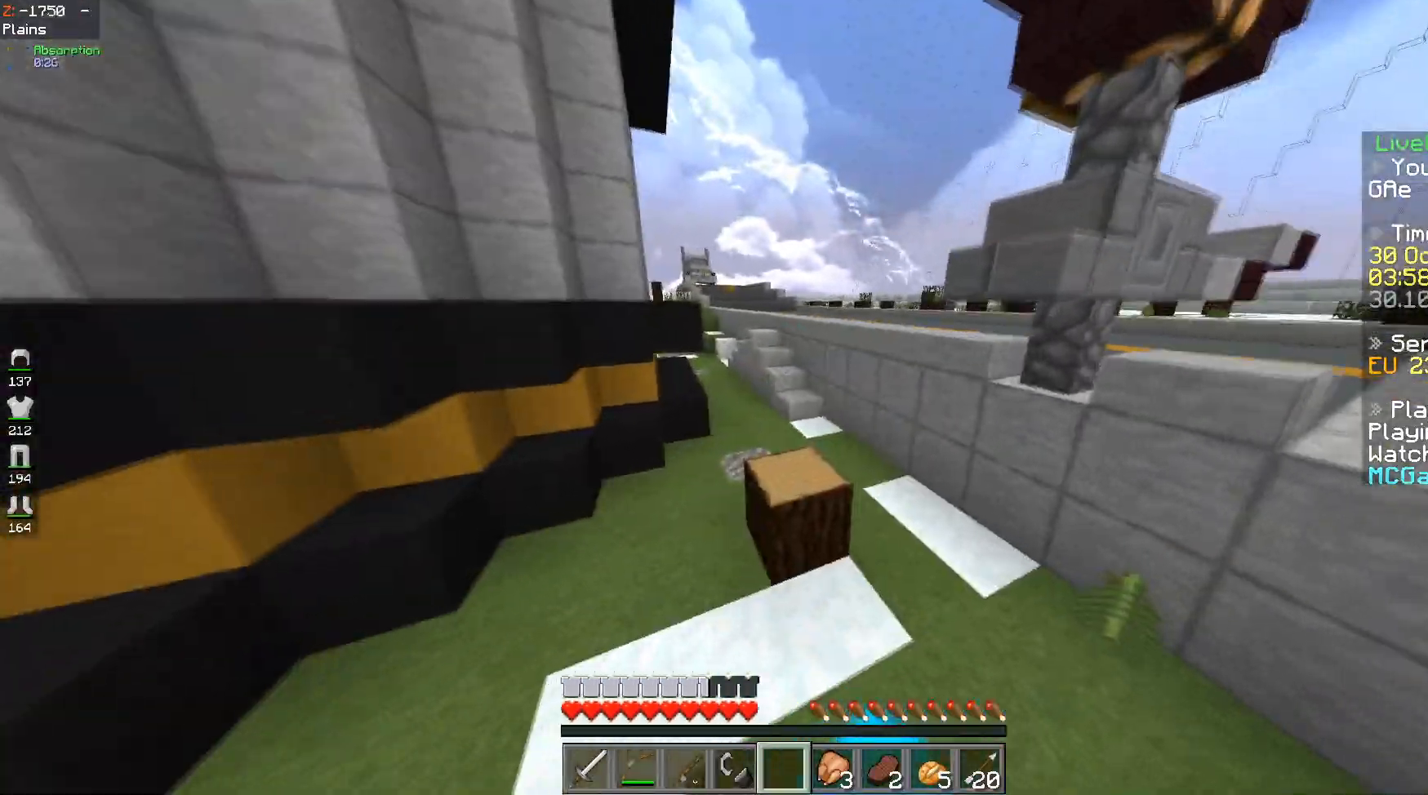
{"keys": ["space", "w"], "events": [[33, "space", "down"]]}
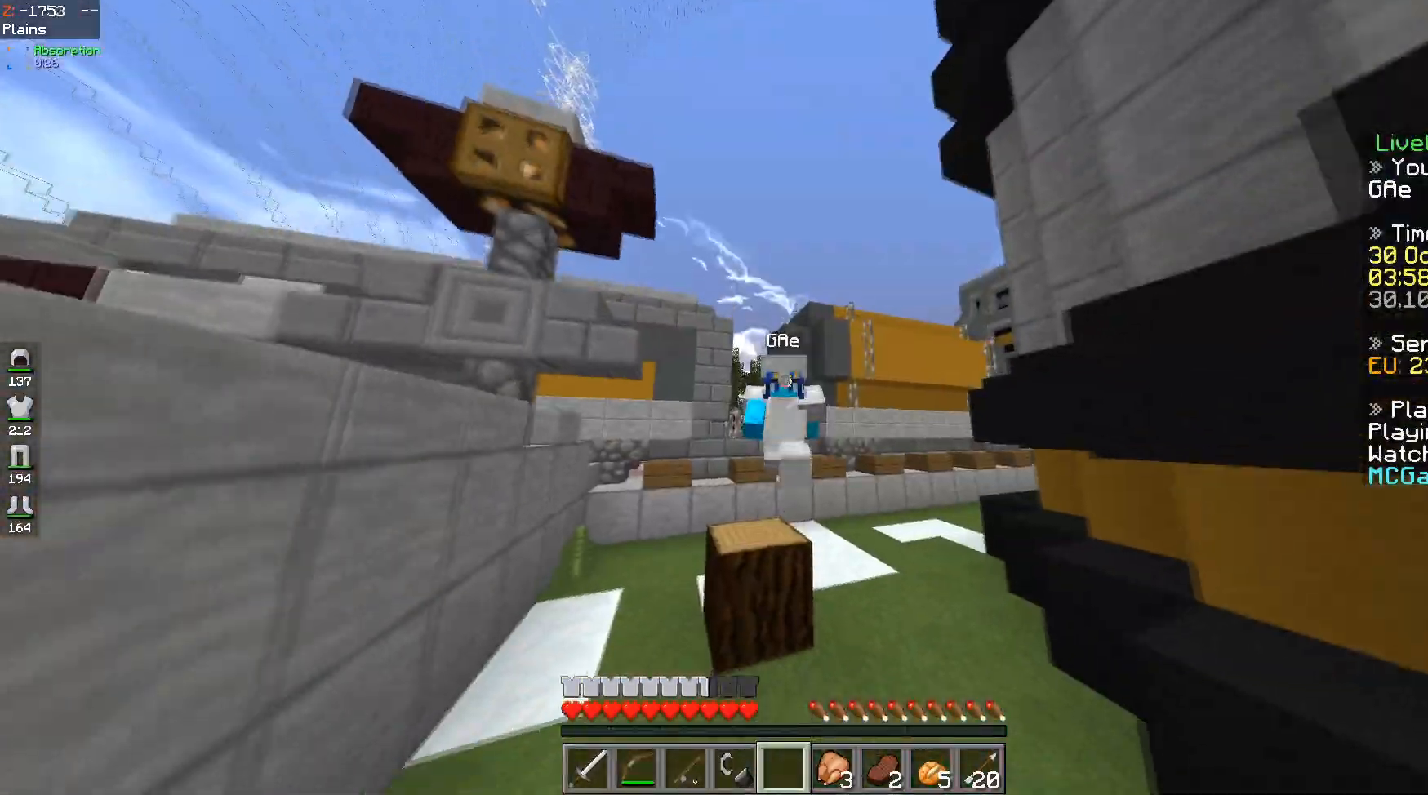
{"keys": ["space", "w"], "events": []}
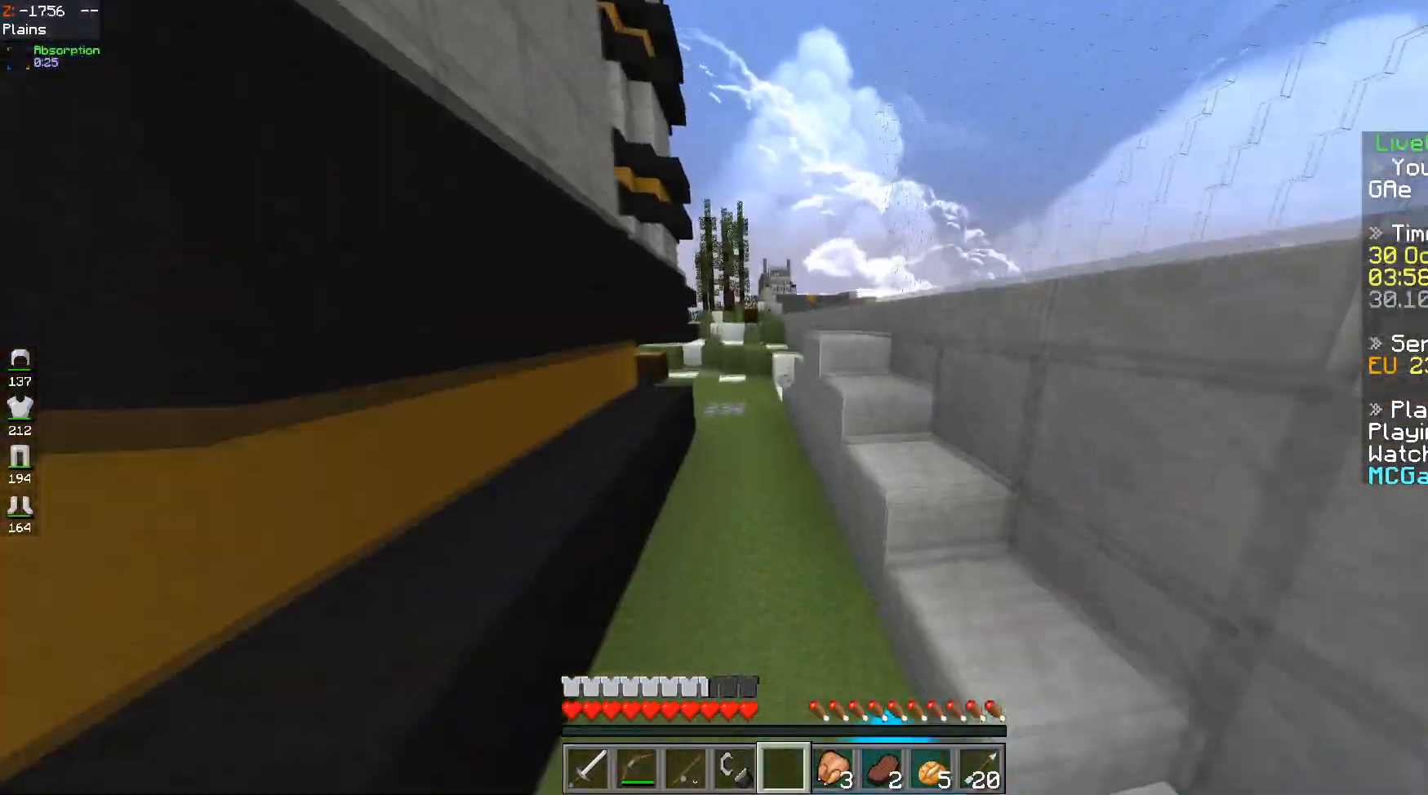
{"keys": ["space", "w"], "events": [[83, "a", "down"], [233, "a", "up"]]}
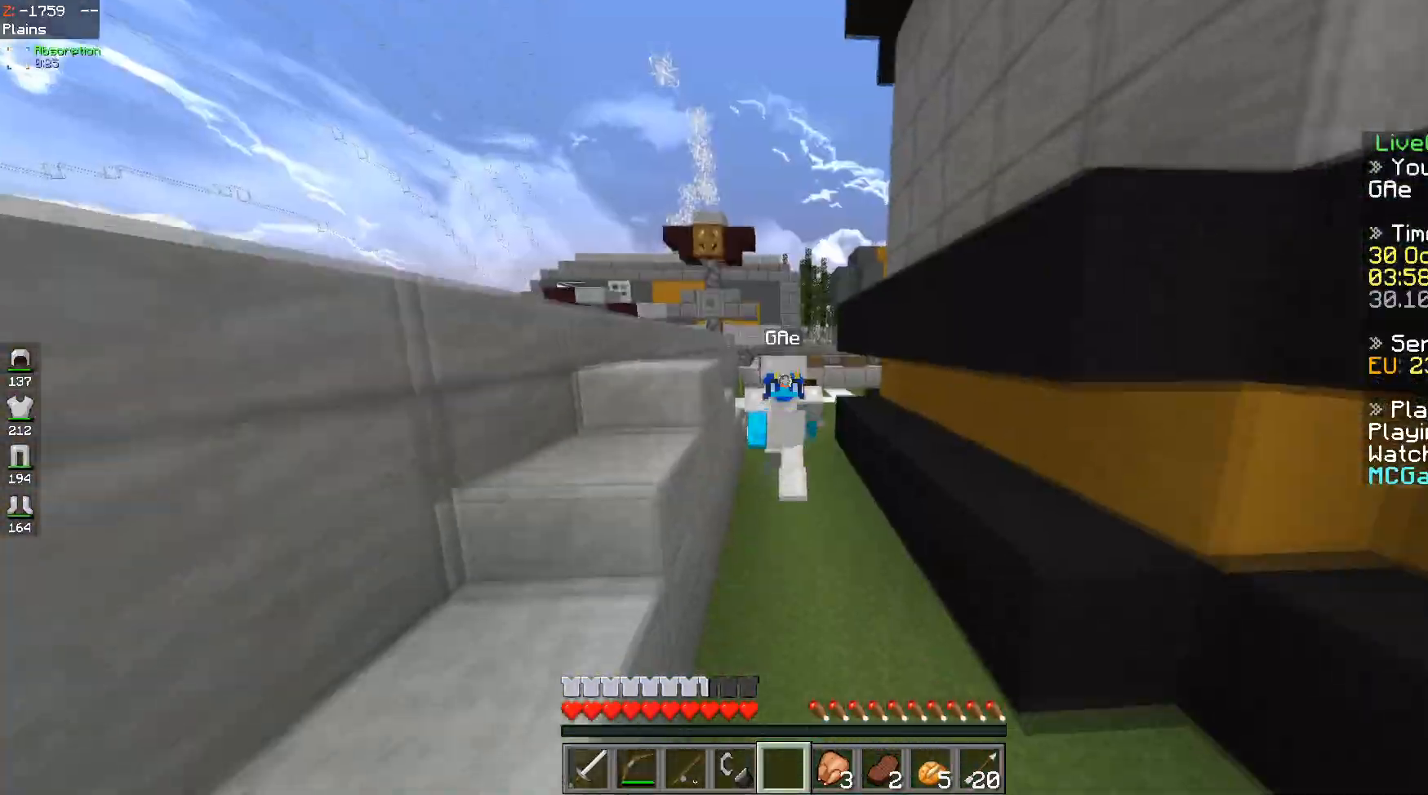
{"keys": ["w"], "events": [[334, "space", "up"]]}